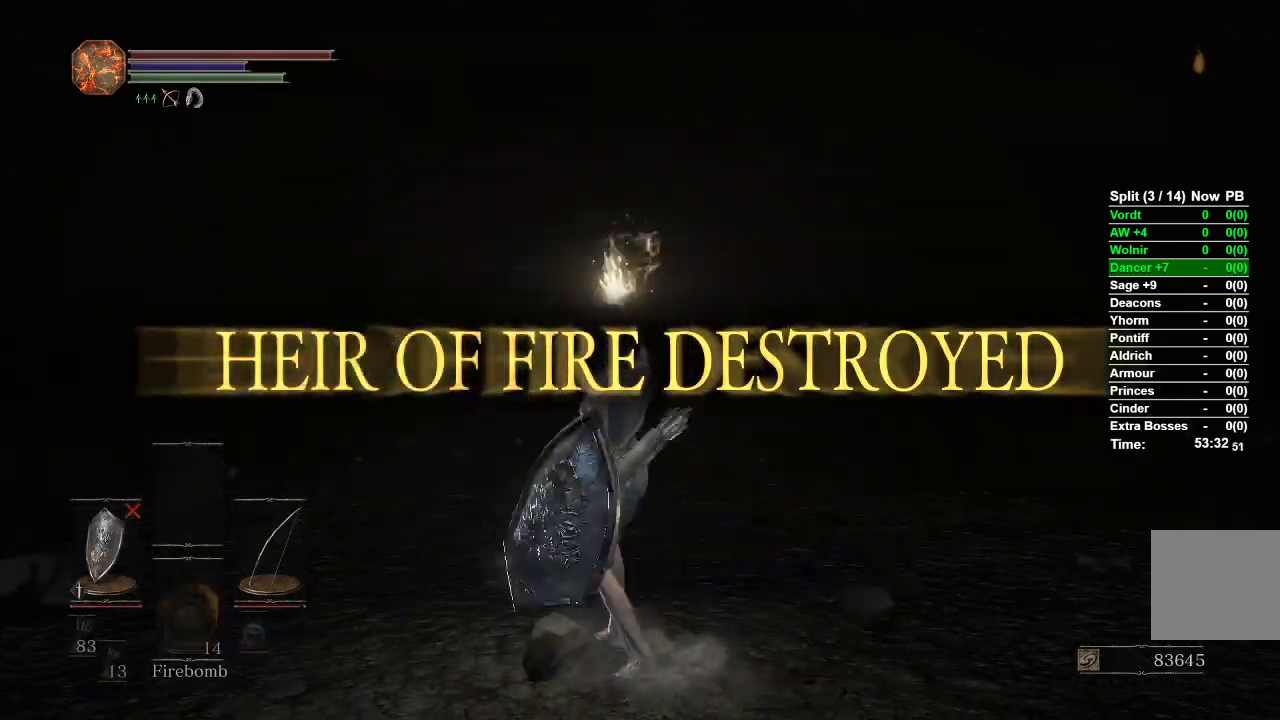
Gameplay with a controller (Xbox layout); each line is a JSON object with the inputs held at the frame after it. "events" lists button and stick changes between this image and that frame as [ms after this image, input, new state], when the widget could be followed in between.
{"buttons": [], "left_stick": "center", "right_stick": "center"}
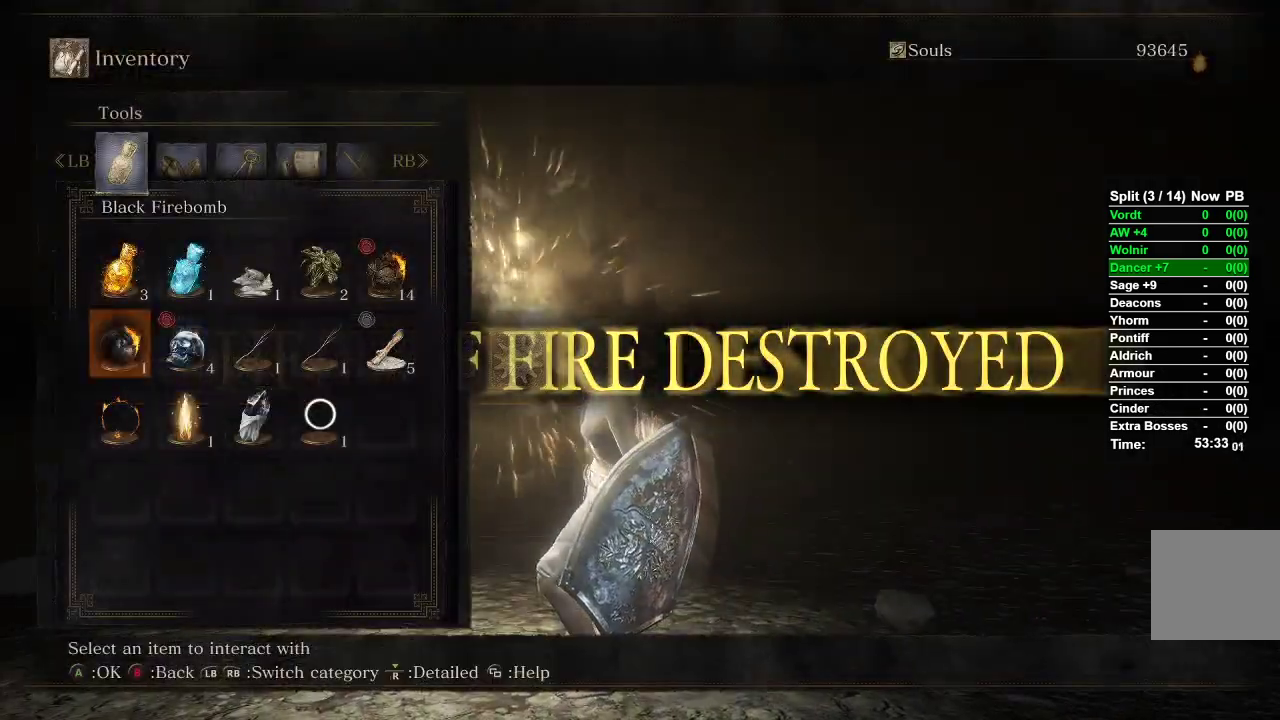
{"buttons": ["A"], "left_stick": "center", "right_stick": "center", "events": [[67, "DPAD_DOWN", "down"], [167, "DPAD_DOWN", "up"], [283, "DPAD_RIGHT", "down"], [367, "DPAD_RIGHT", "up"], [400, "A", "down"]]}
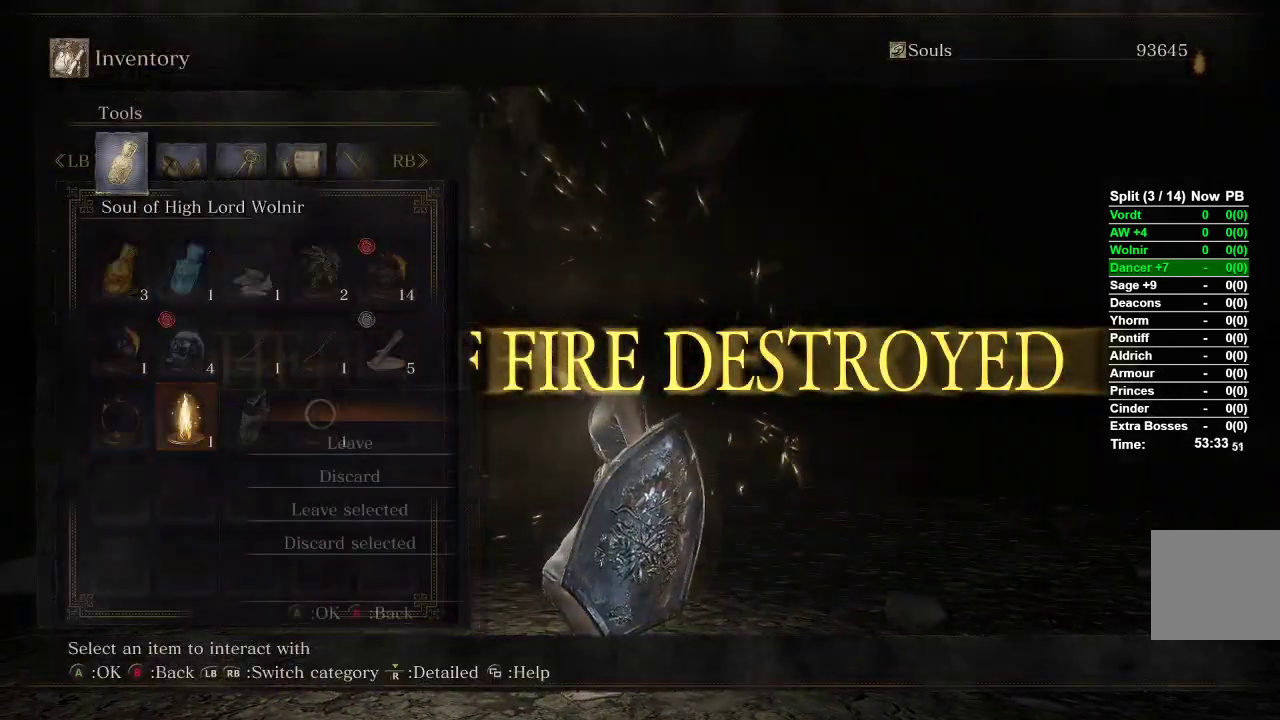
{"buttons": ["A"], "left_stick": "up-left", "right_stick": "center", "events": [[17, "A", "up"], [100, "left_stick", "down"], [317, "left_stick", "right"], [450, "A", "down"], [483, "left_stick", "up-left"]]}
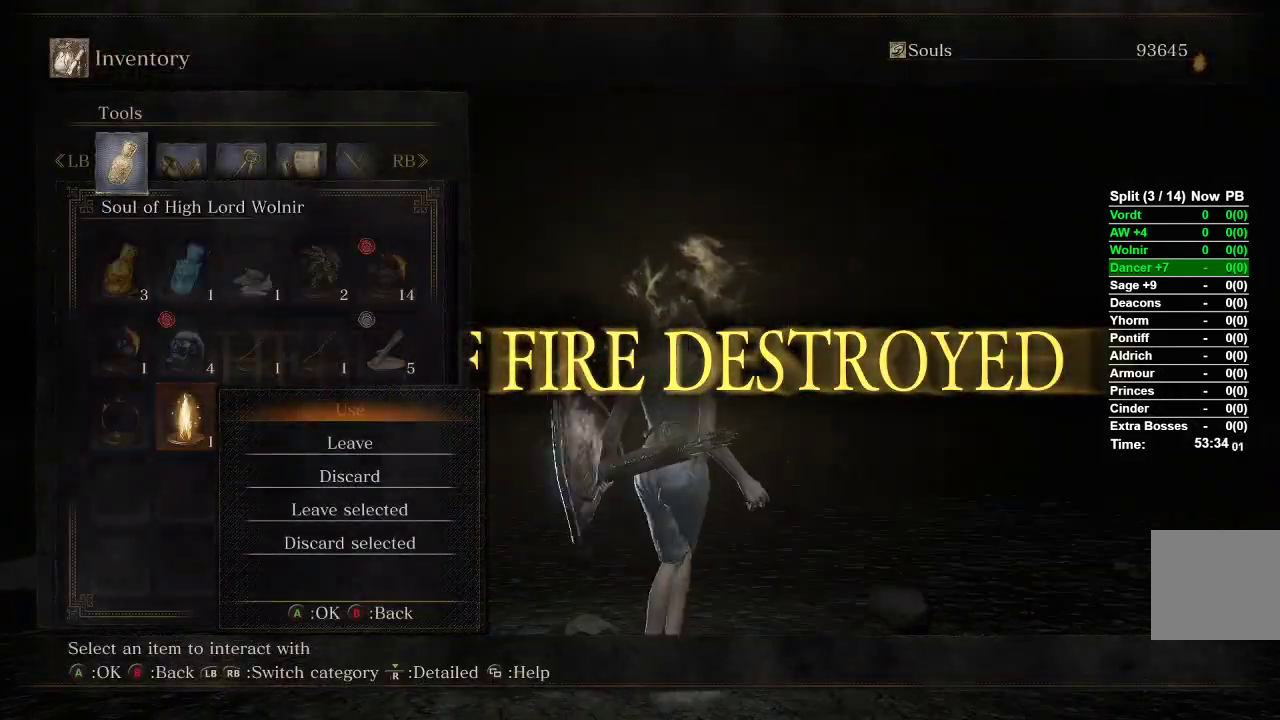
{"buttons": ["A"], "left_stick": "center", "right_stick": "center", "events": [[50, "A", "up"], [50, "left_stick", "left"], [133, "A", "down"], [167, "left_stick", "down-right"], [183, "A", "up"], [267, "A", "down"], [317, "left_stick", "up-right"], [333, "A", "up"], [367, "left_stick", "up"], [433, "A", "down"], [483, "left_stick", "center"]]}
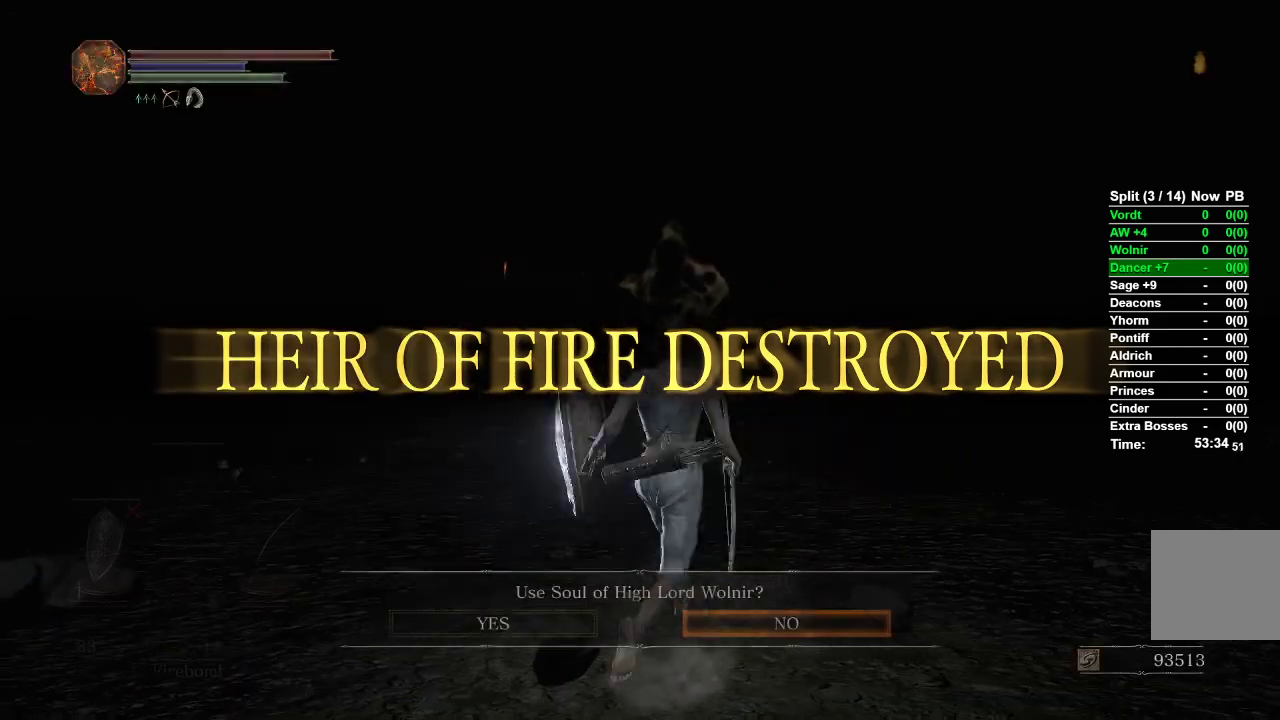
{"buttons": [], "left_stick": "center", "right_stick": "center", "events": [[33, "A", "up"], [83, "DPAD_LEFT", "down"], [150, "A", "down"], [200, "DPAD_LEFT", "up"], [217, "A", "up"], [283, "A", "down"], [383, "A", "up"]]}
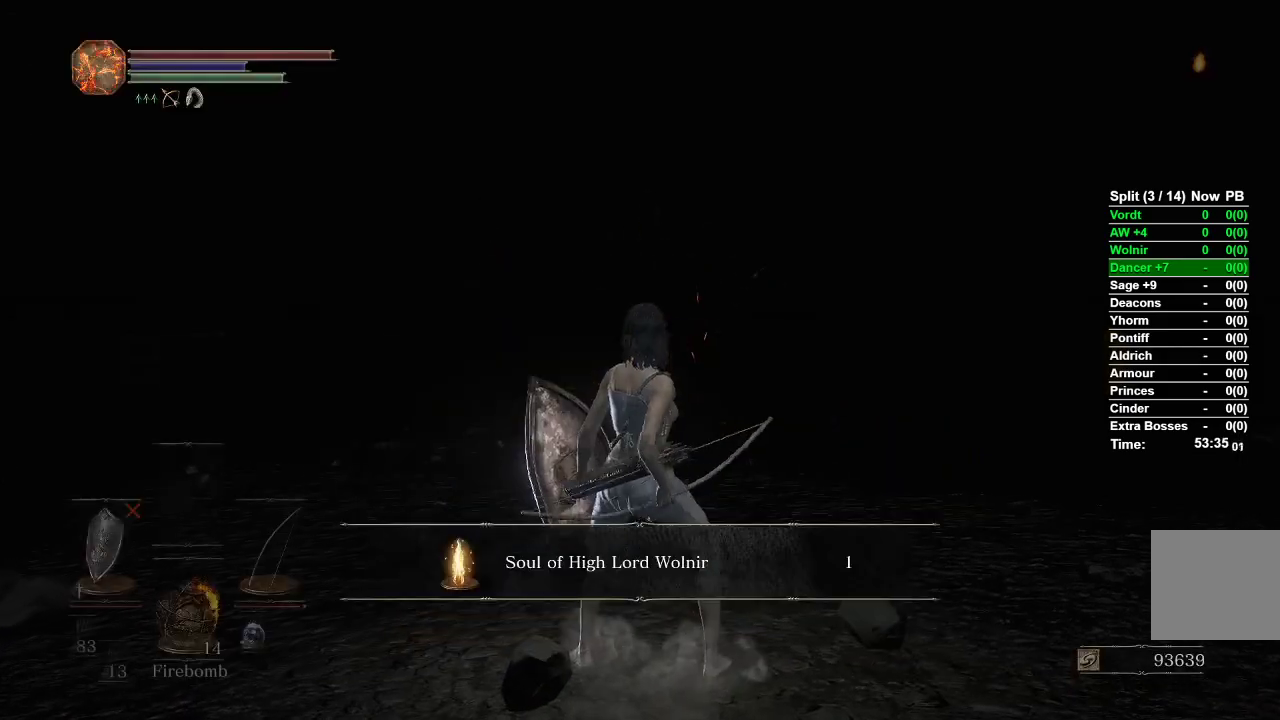
{"buttons": [], "left_stick": "center", "right_stick": "center", "events": [[17, "left_stick", "down"], [183, "left_stick", "center"]]}
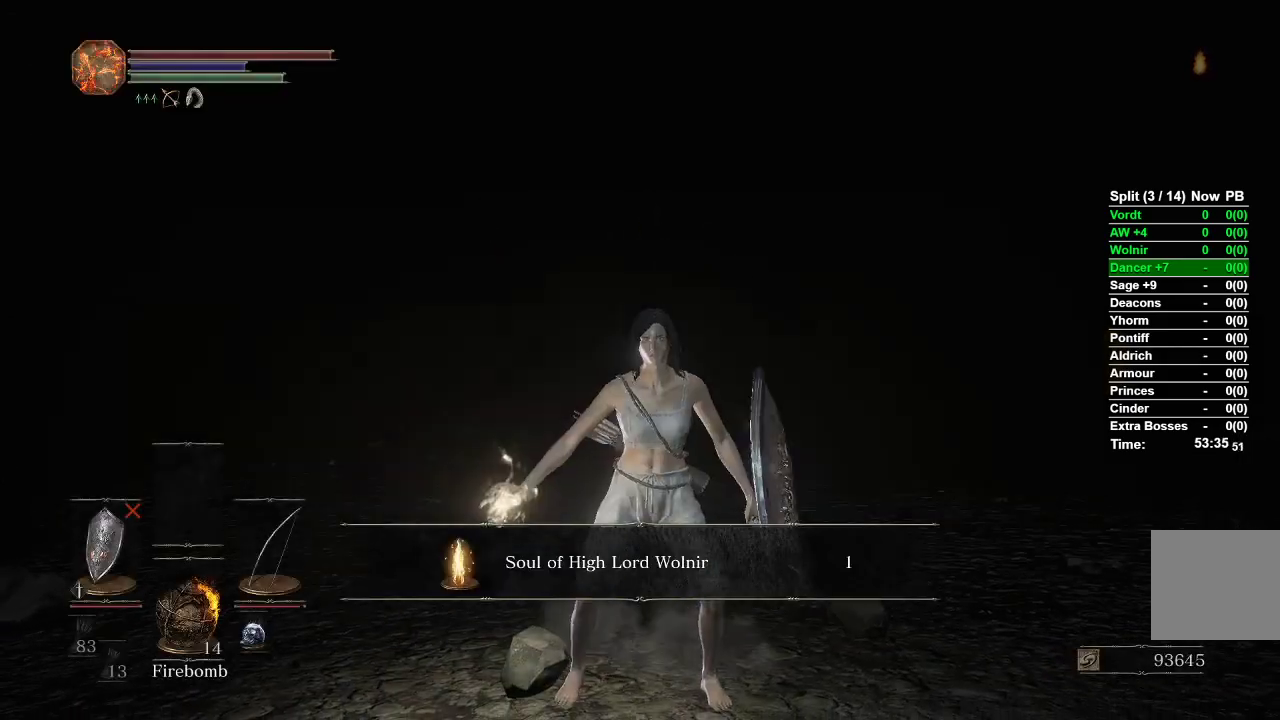
{"buttons": [], "left_stick": "center", "right_stick": "center", "events": []}
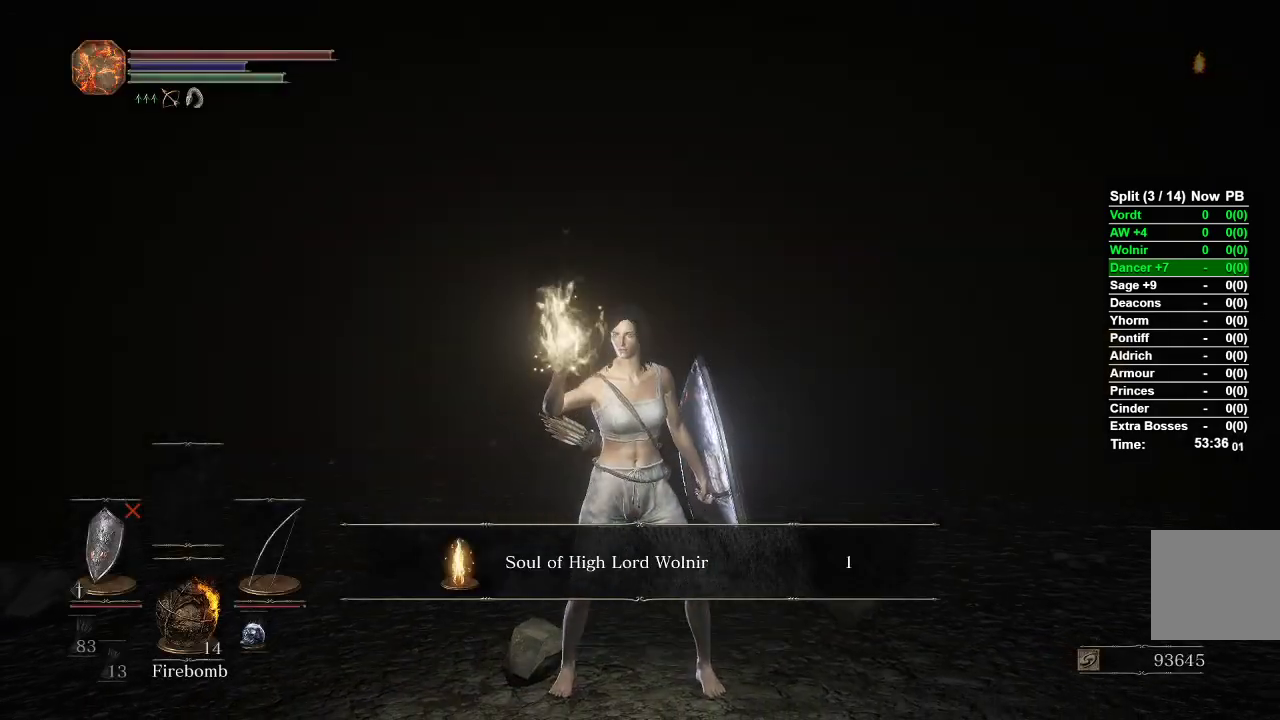
{"buttons": [], "left_stick": "center", "right_stick": "center", "events": []}
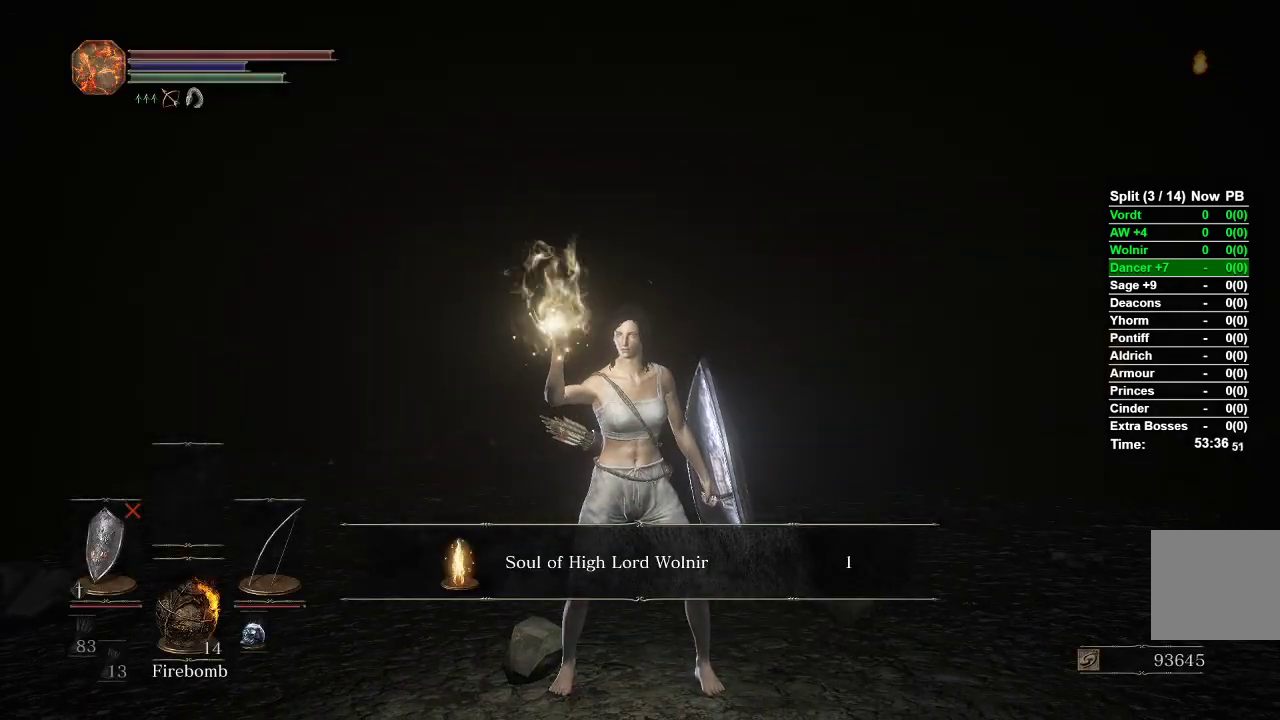
{"buttons": [], "left_stick": "up", "right_stick": "center", "events": [[233, "left_stick", "up"]]}
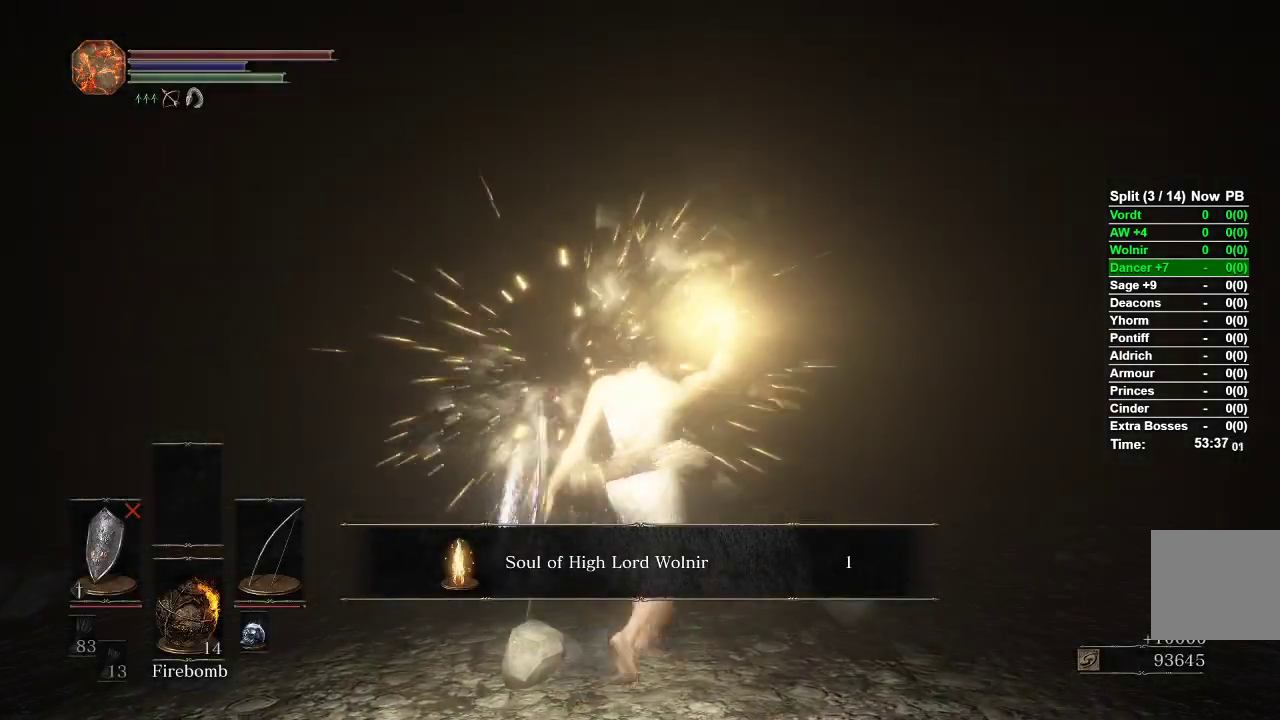
{"buttons": [], "left_stick": "center", "right_stick": "center", "events": [[367, "left_stick", "center"]]}
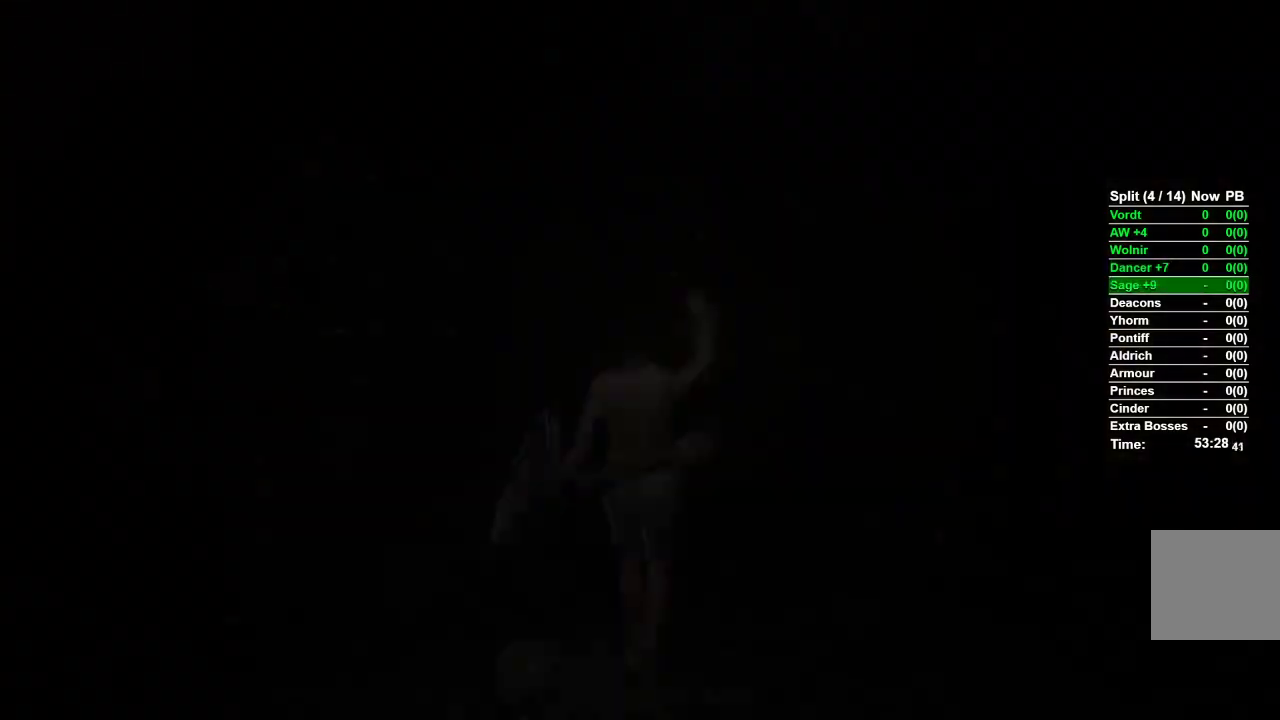
{"buttons": ["START"], "left_stick": "up", "right_stick": "center", "events": [[100, "START", "down"], [167, "left_stick", "up"], [200, "START", "up"], [267, "START", "down"], [350, "START", "up"], [433, "START", "down"]]}
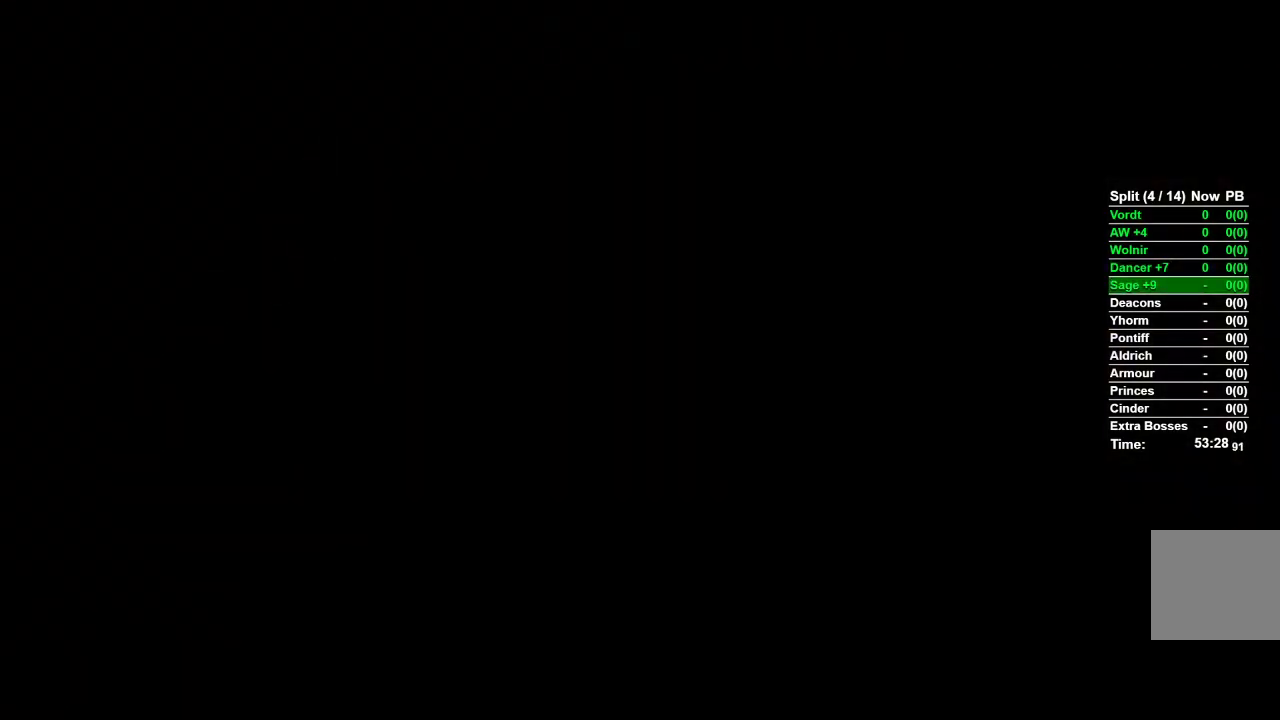
{"buttons": [], "left_stick": "up", "right_stick": "center", "events": [[17, "START", "up"], [67, "START", "down"], [167, "START", "up"], [333, "A", "down"], [433, "A", "up"]]}
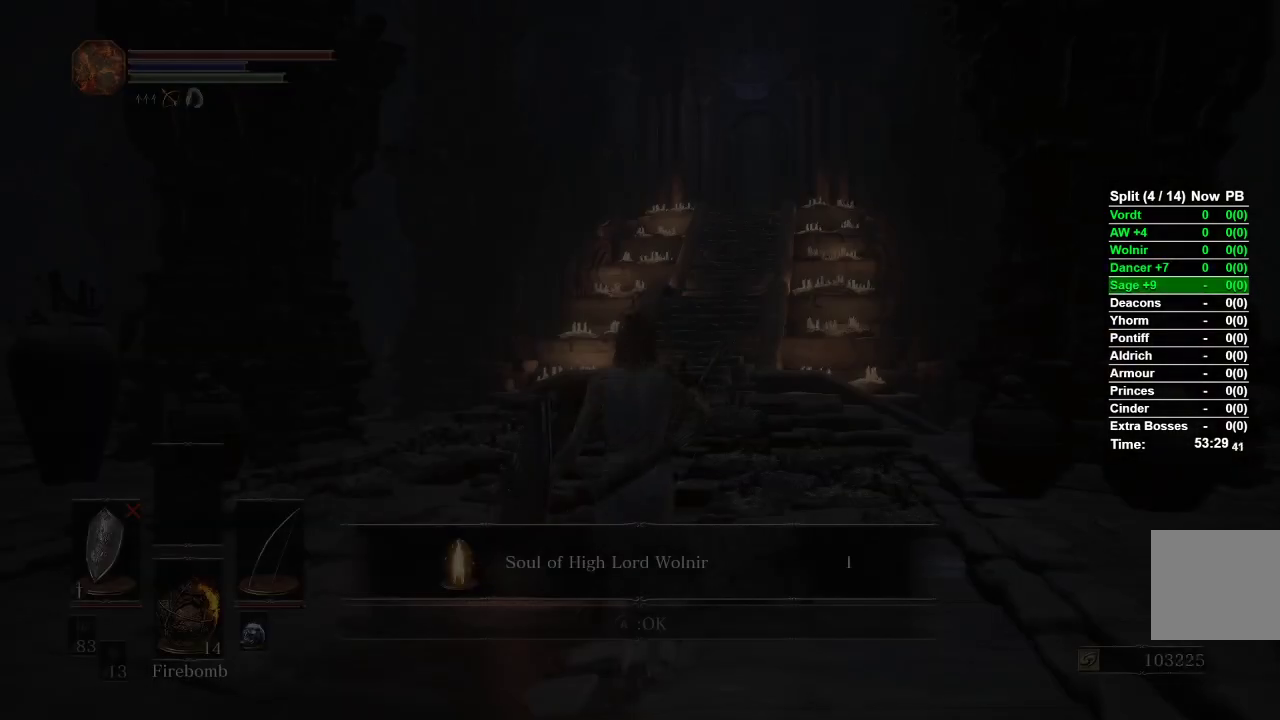
{"buttons": ["A"], "left_stick": "up", "right_stick": "center", "events": [[17, "A", "down"], [67, "A", "up"], [167, "A", "down"], [250, "A", "up"], [317, "A", "down"], [400, "A", "up"], [467, "A", "down"]]}
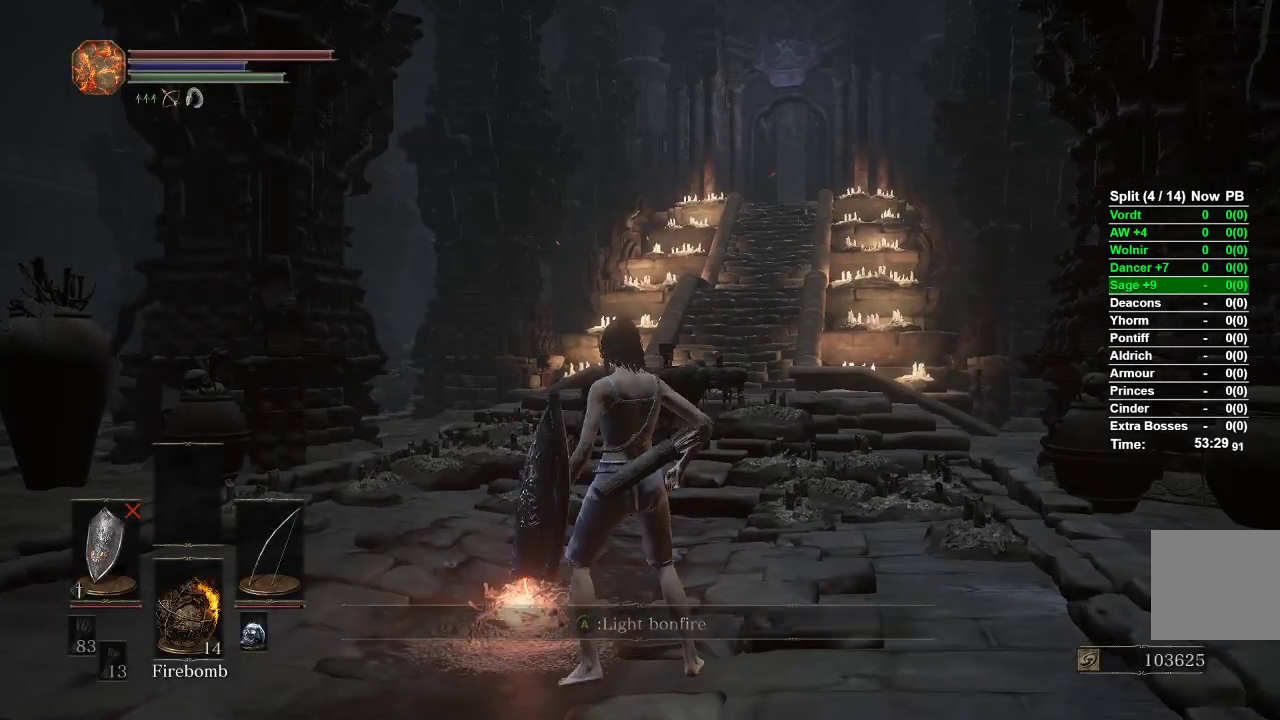
{"buttons": [], "left_stick": "center", "right_stick": "left", "events": [[33, "A", "up"], [217, "right_stick", "left"], [400, "left_stick", "center"]]}
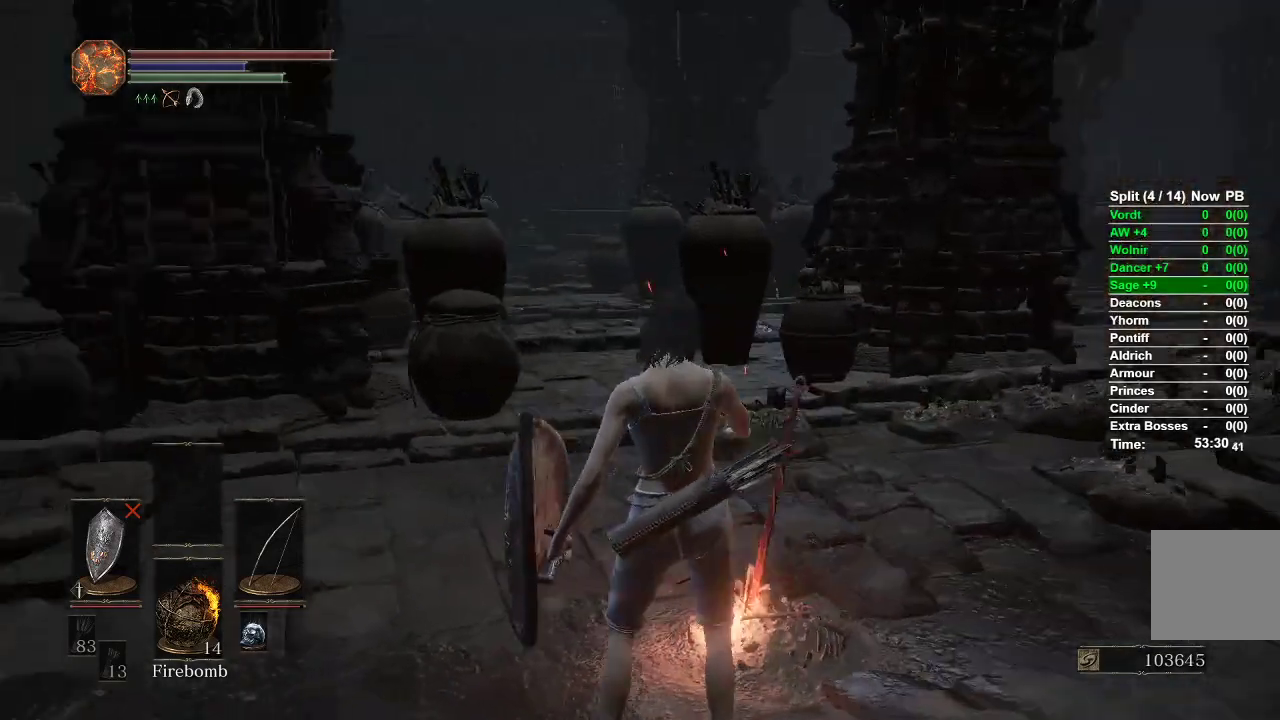
{"buttons": [], "left_stick": "center", "right_stick": "center", "events": [[367, "right_stick", "center"]]}
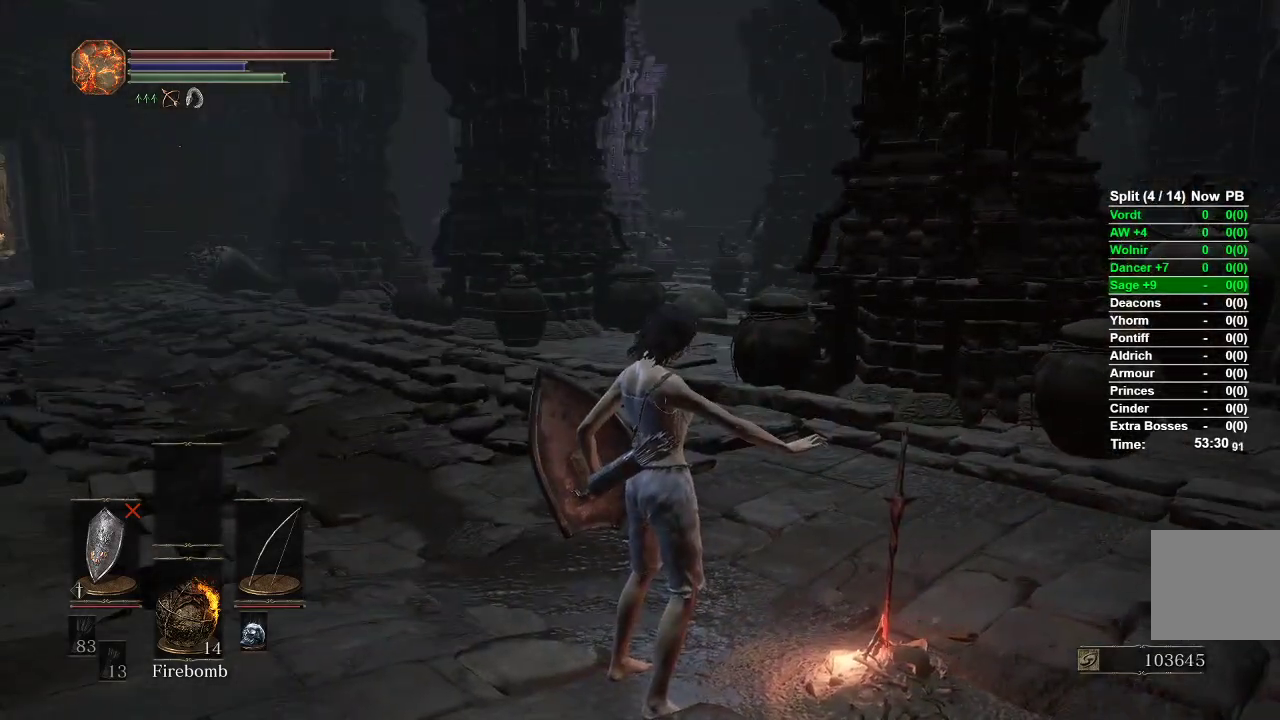
{"buttons": [], "left_stick": "center", "right_stick": "center", "events": []}
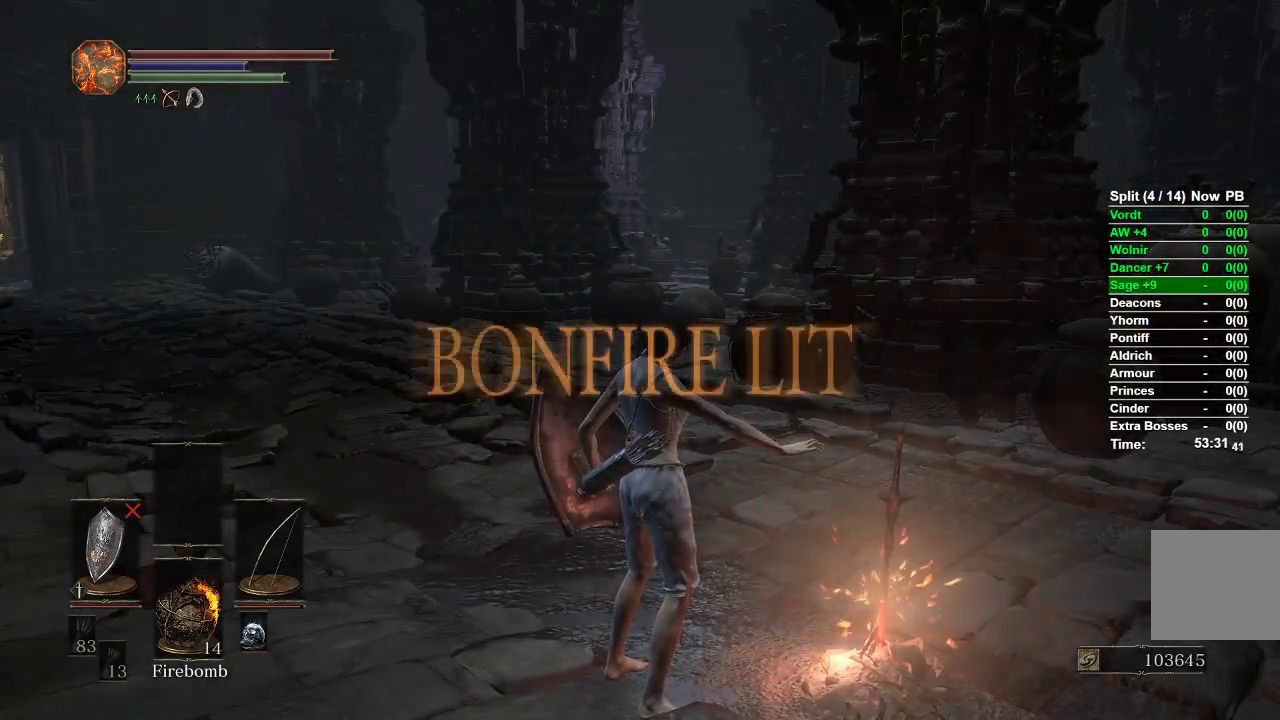
{"buttons": [], "left_stick": "center", "right_stick": "center", "events": []}
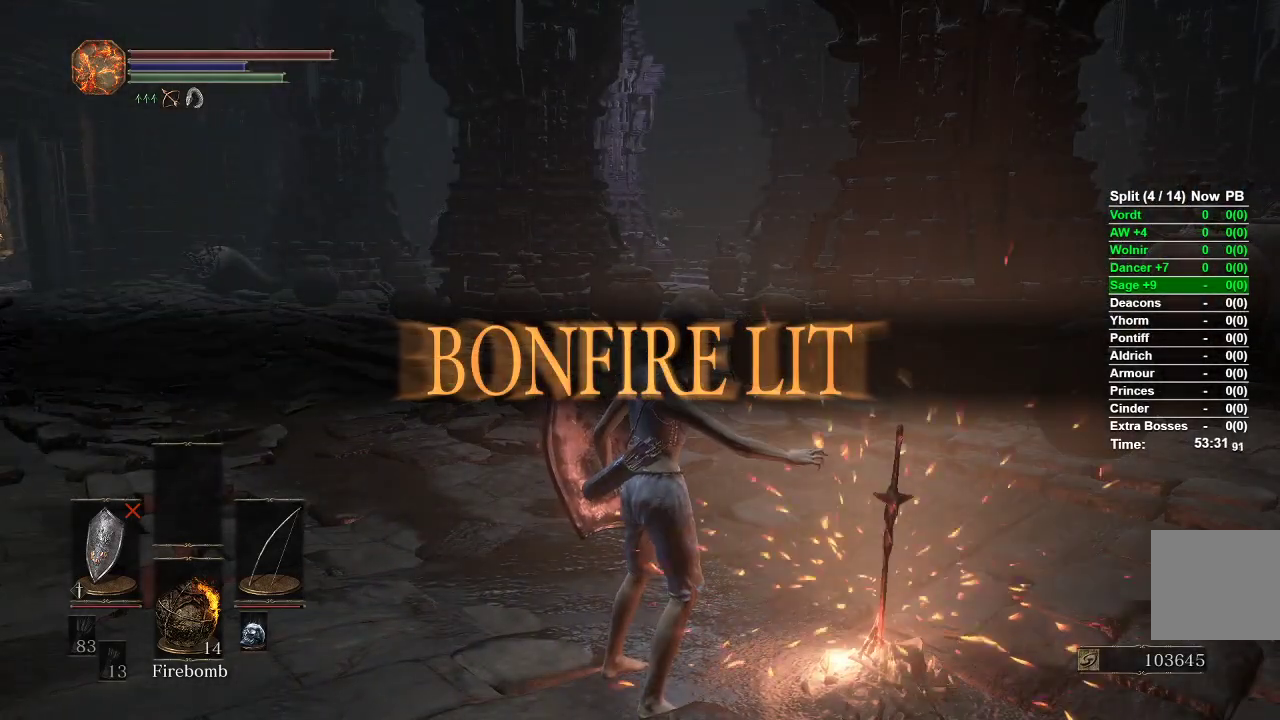
{"buttons": [], "left_stick": "center", "right_stick": "center", "events": []}
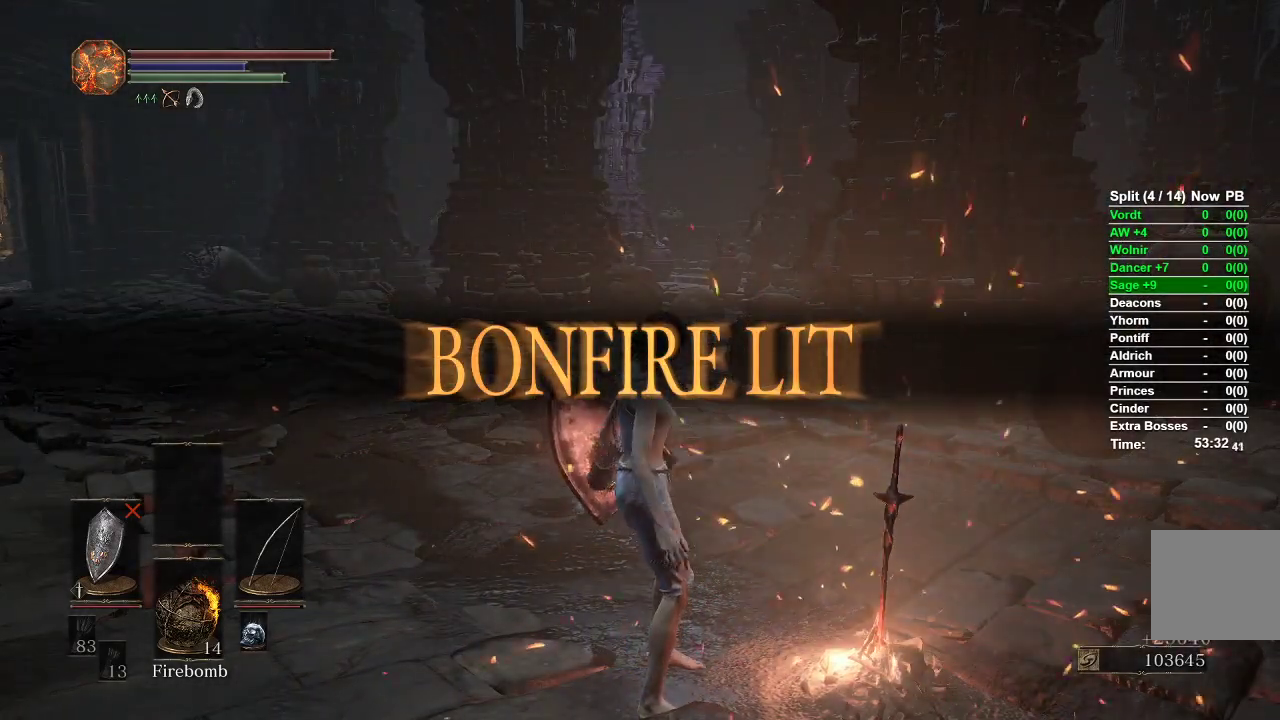
{"buttons": ["A"], "left_stick": "up-right", "right_stick": "center", "events": [[183, "right_stick", "right"], [283, "left_stick", "up-right"], [367, "right_stick", "center"], [500, "A", "down"]]}
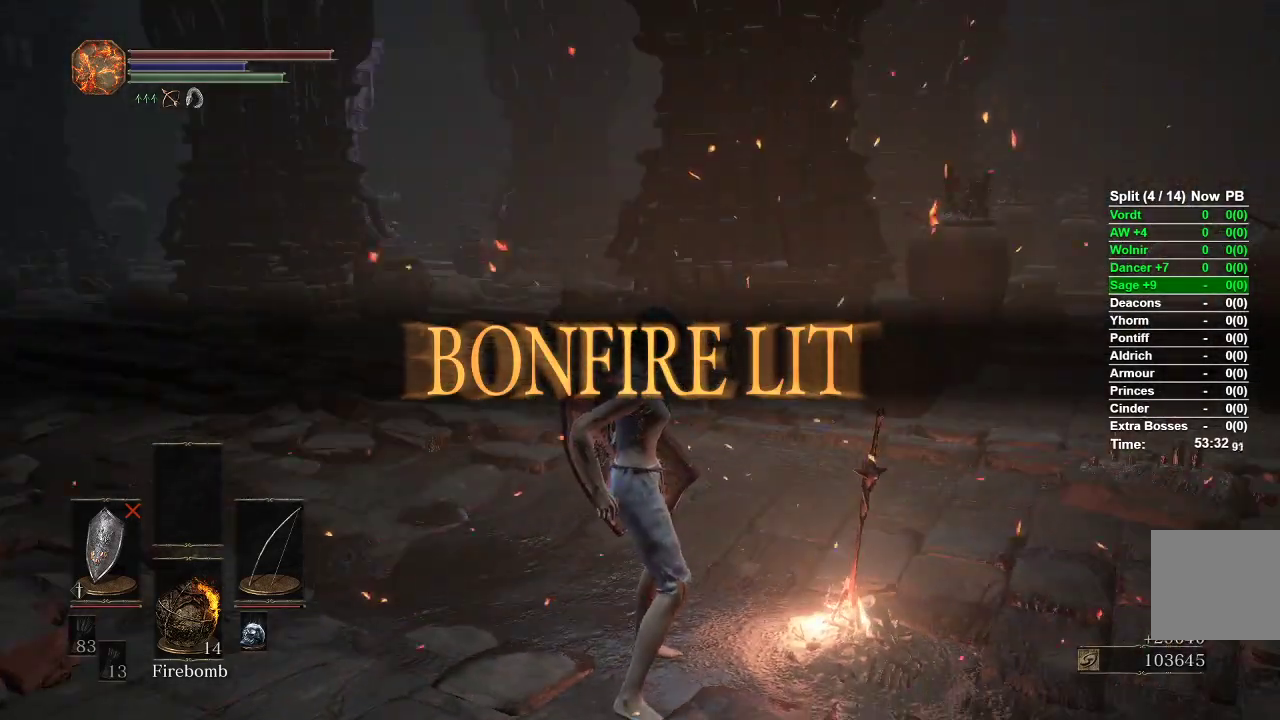
{"buttons": [], "left_stick": "up-right", "right_stick": "center", "events": [[83, "A", "up"], [167, "A", "down"], [217, "A", "up"], [283, "A", "down"], [350, "A", "up"], [450, "A", "down"], [500, "A", "up"]]}
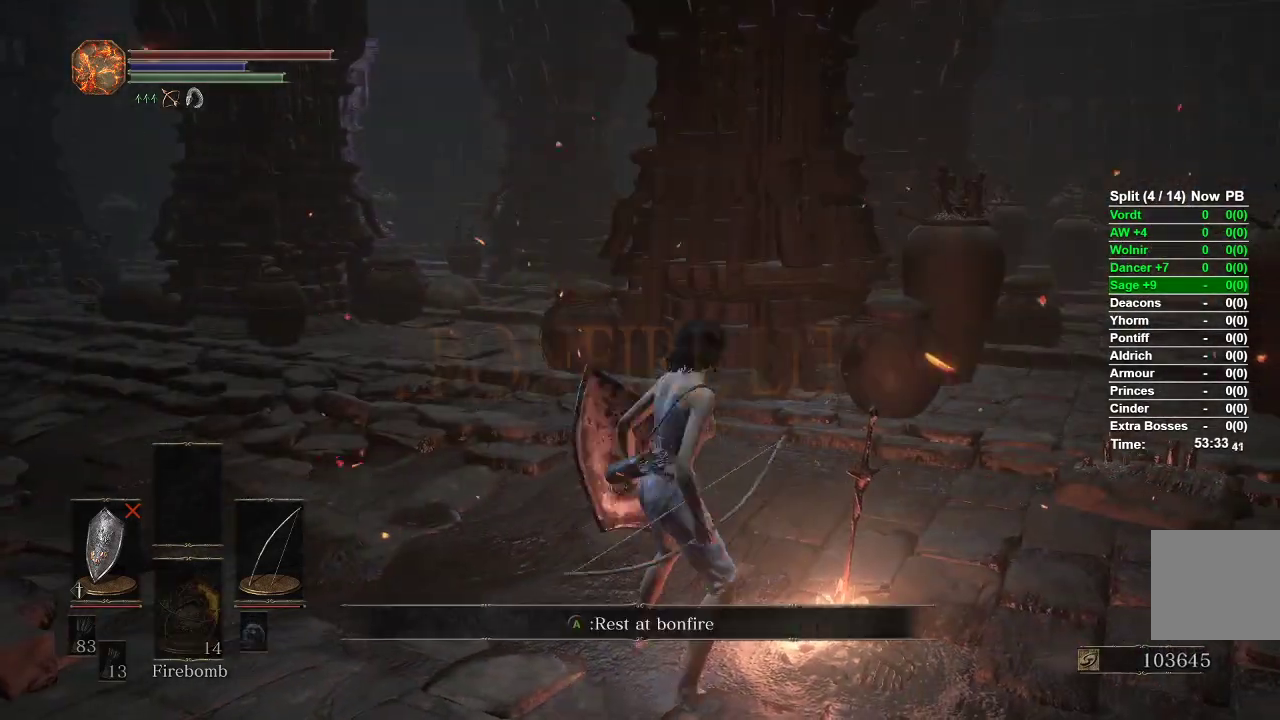
{"buttons": [], "left_stick": "center", "right_stick": "center", "events": [[67, "A", "down"], [150, "A", "up"], [200, "left_stick", "center"], [217, "A", "down"], [317, "A", "up"]]}
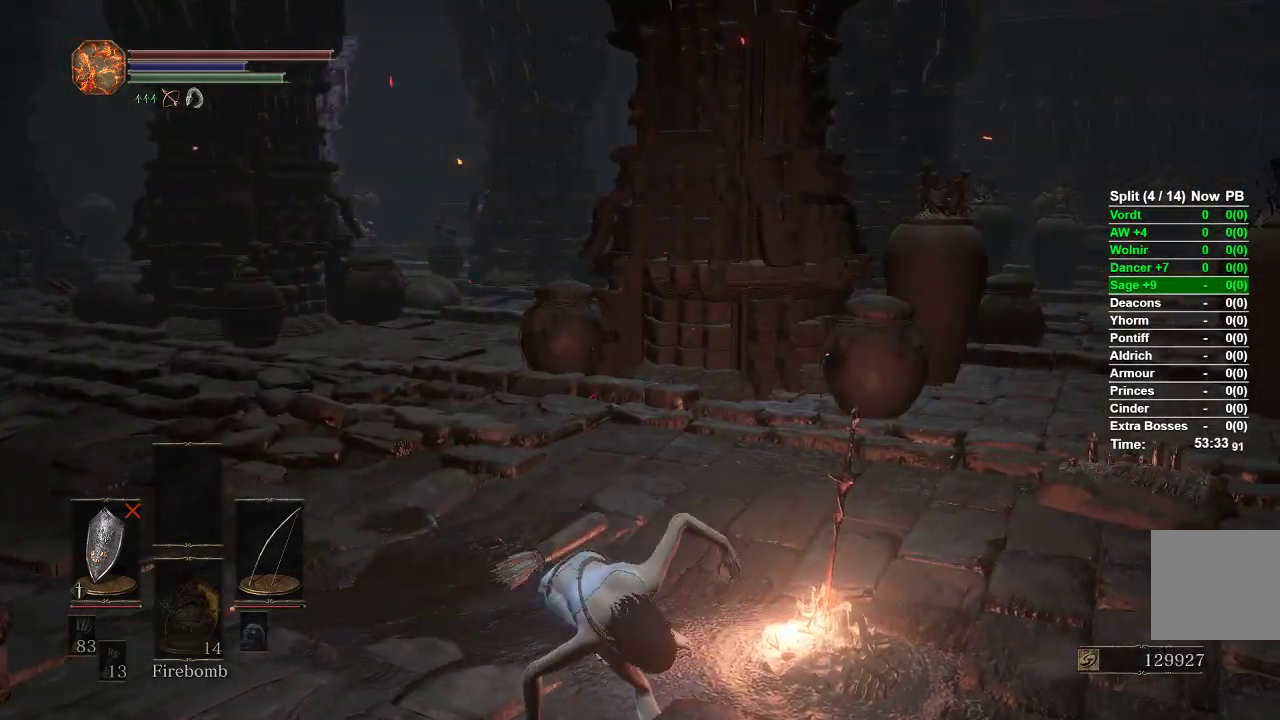
{"buttons": [], "left_stick": "center", "right_stick": "center", "events": [[200, "right_stick", "right"], [417, "right_stick", "center"]]}
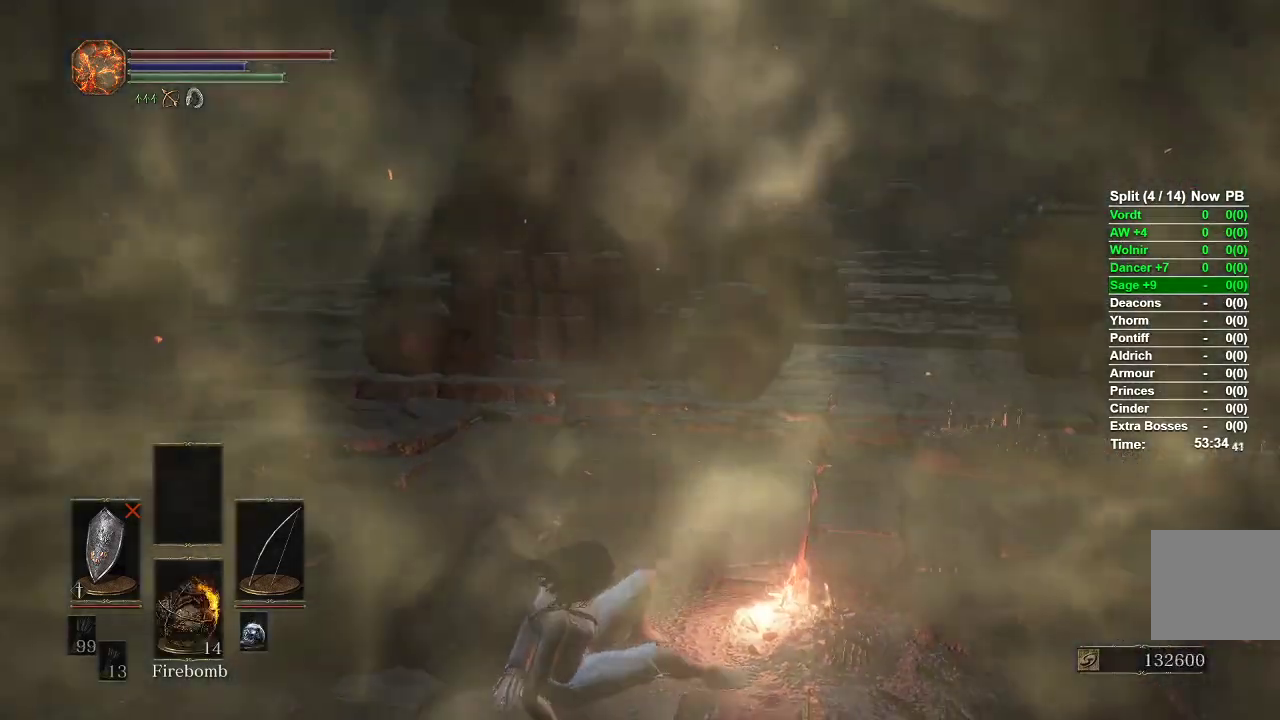
{"buttons": [], "left_stick": "center", "right_stick": "center", "events": []}
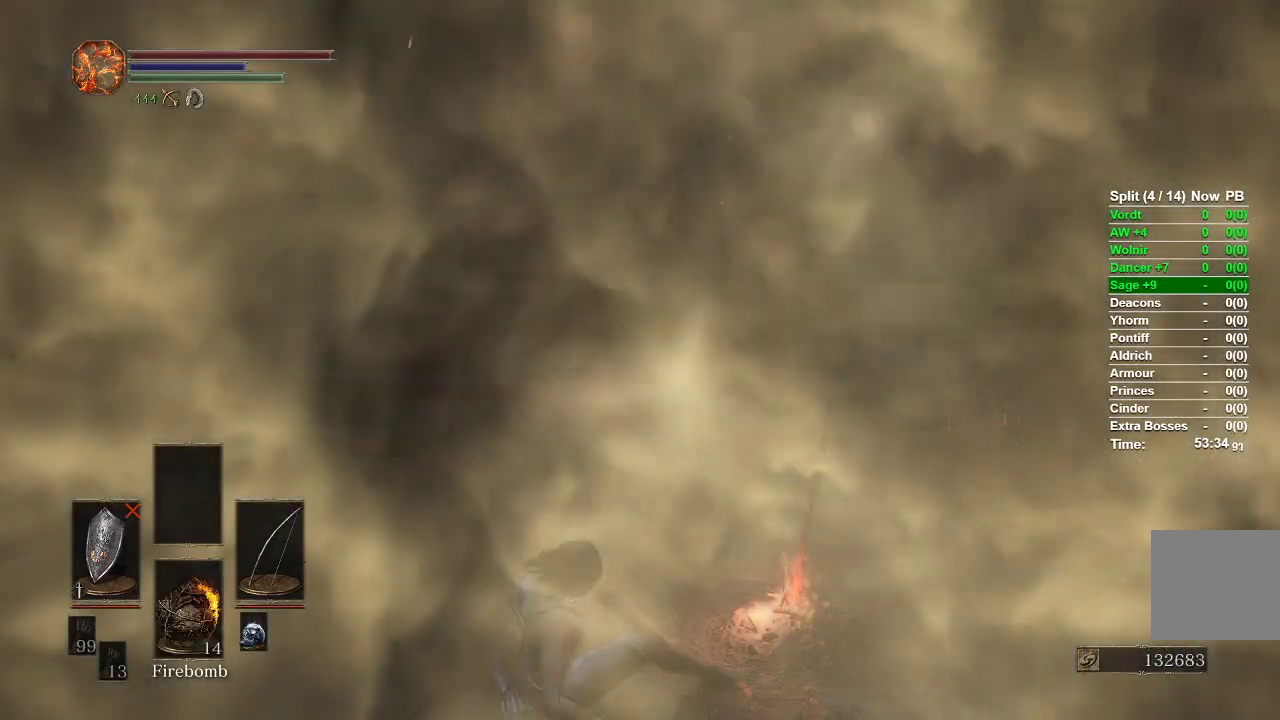
{"buttons": [], "left_stick": "center", "right_stick": "center", "events": []}
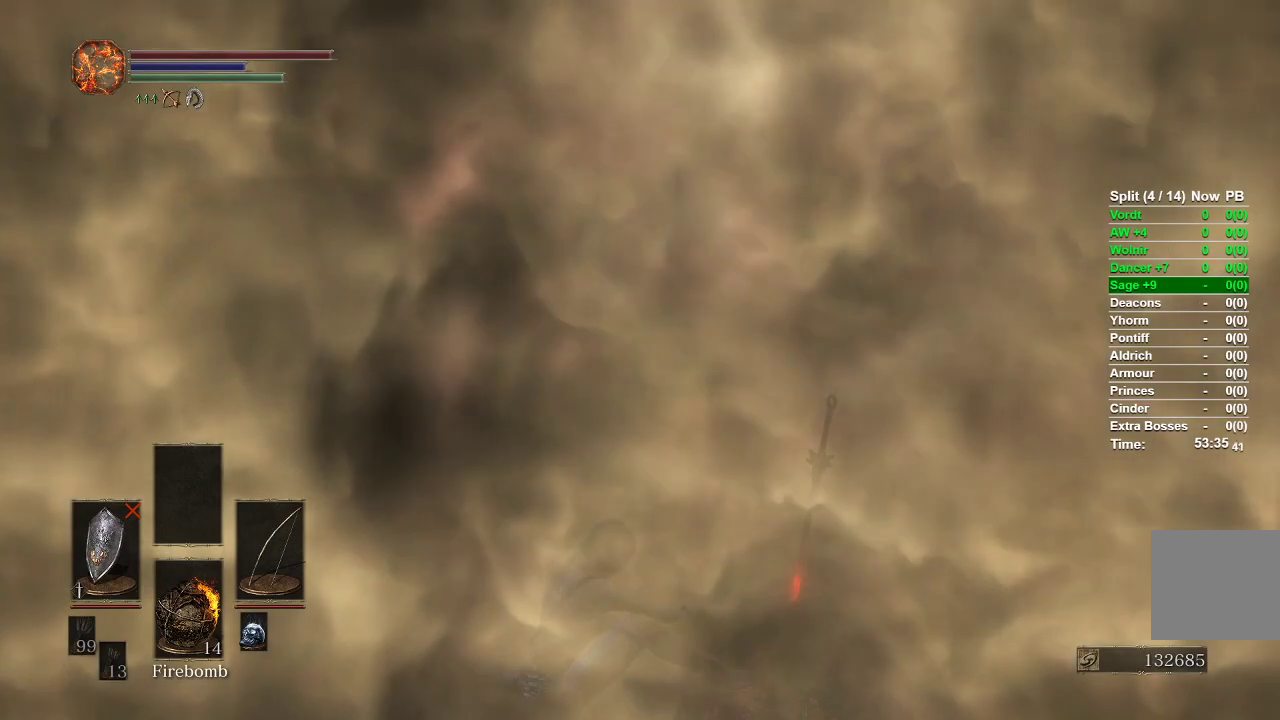
{"buttons": ["A"], "left_stick": "center", "right_stick": "center", "events": [[400, "A", "down"]]}
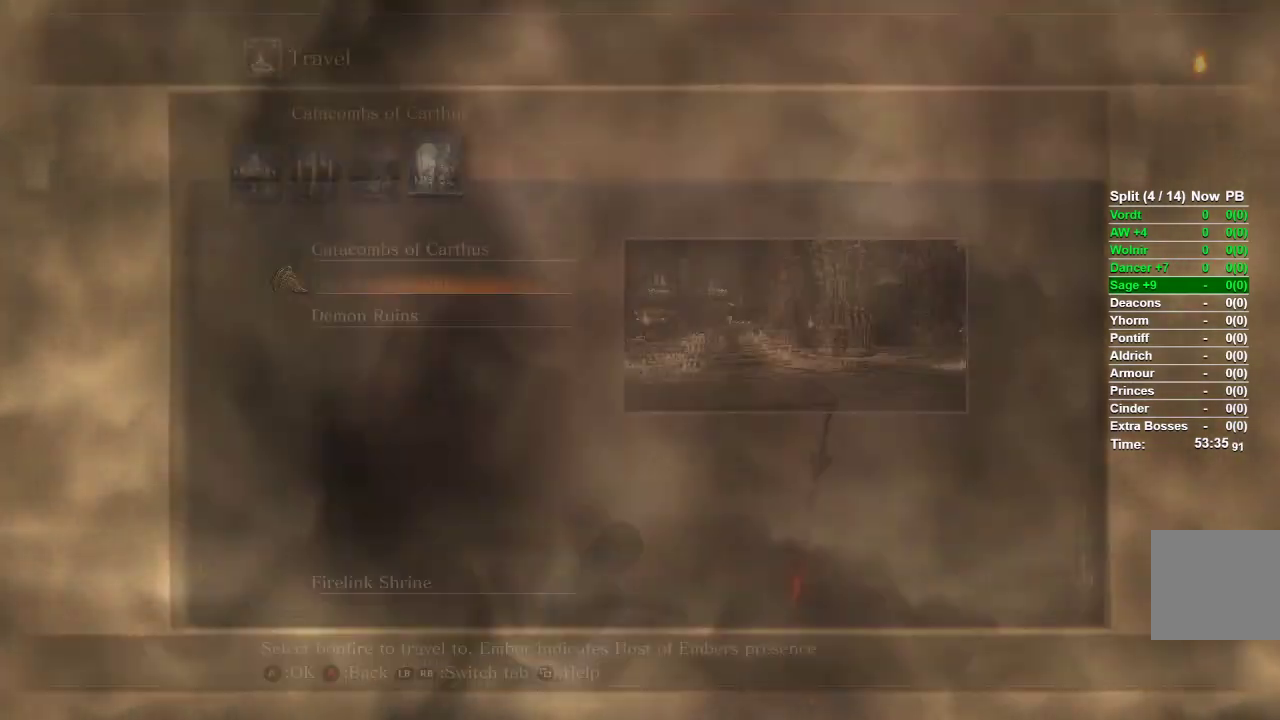
{"buttons": ["L1"], "left_stick": "center", "right_stick": "center", "events": [[83, "A", "up"], [450, "L1", "down"]]}
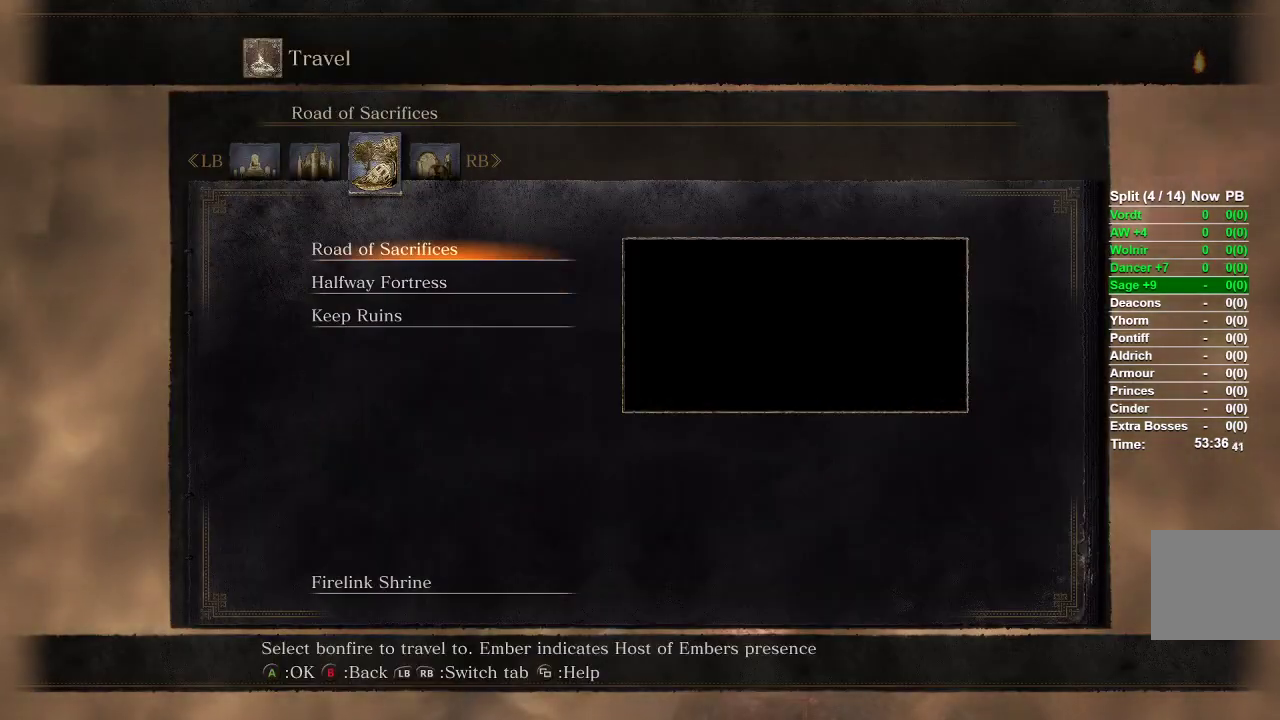
{"buttons": [], "left_stick": "center", "right_stick": "center", "events": [[67, "L1", "up"], [167, "L1", "down"], [250, "L1", "up"], [417, "DPAD_DOWN", "down"], [500, "DPAD_DOWN", "up"]]}
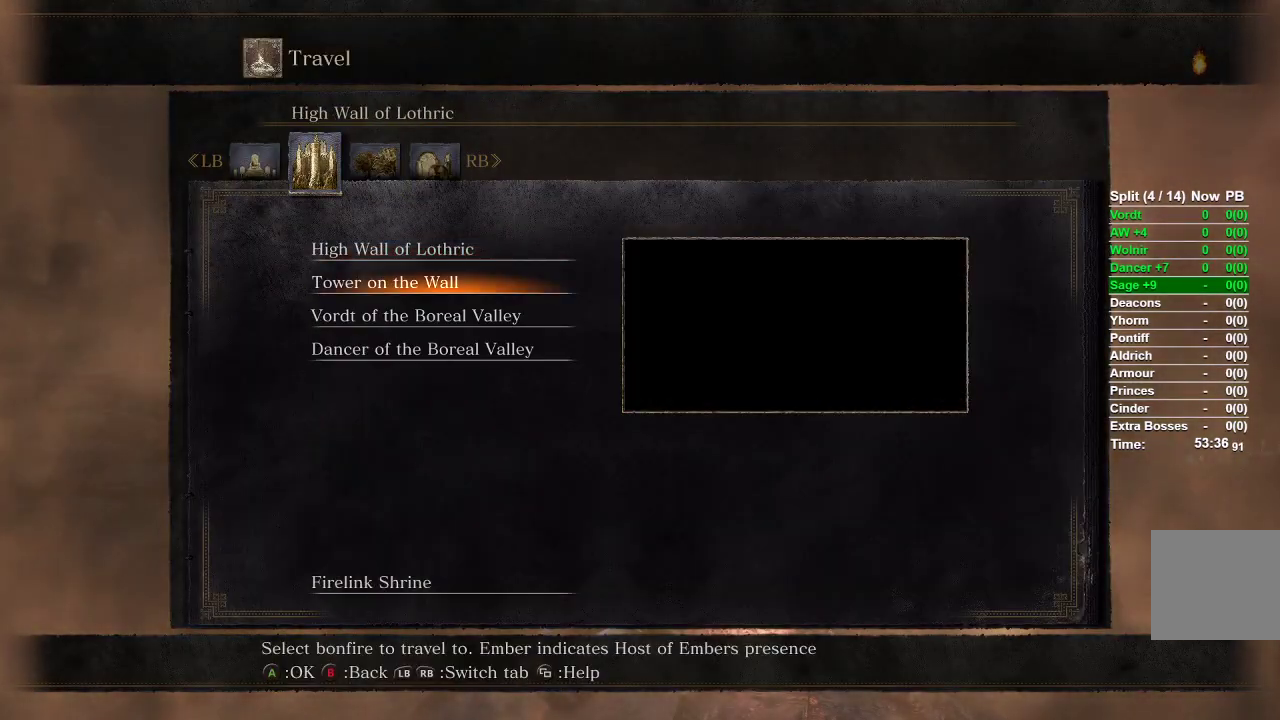
{"buttons": ["A"], "left_stick": "center", "right_stick": "center", "events": [[67, "DPAD_DOWN", "down"], [167, "DPAD_DOWN", "up"], [217, "DPAD_DOWN", "down"], [333, "DPAD_DOWN", "up"], [367, "A", "down"]]}
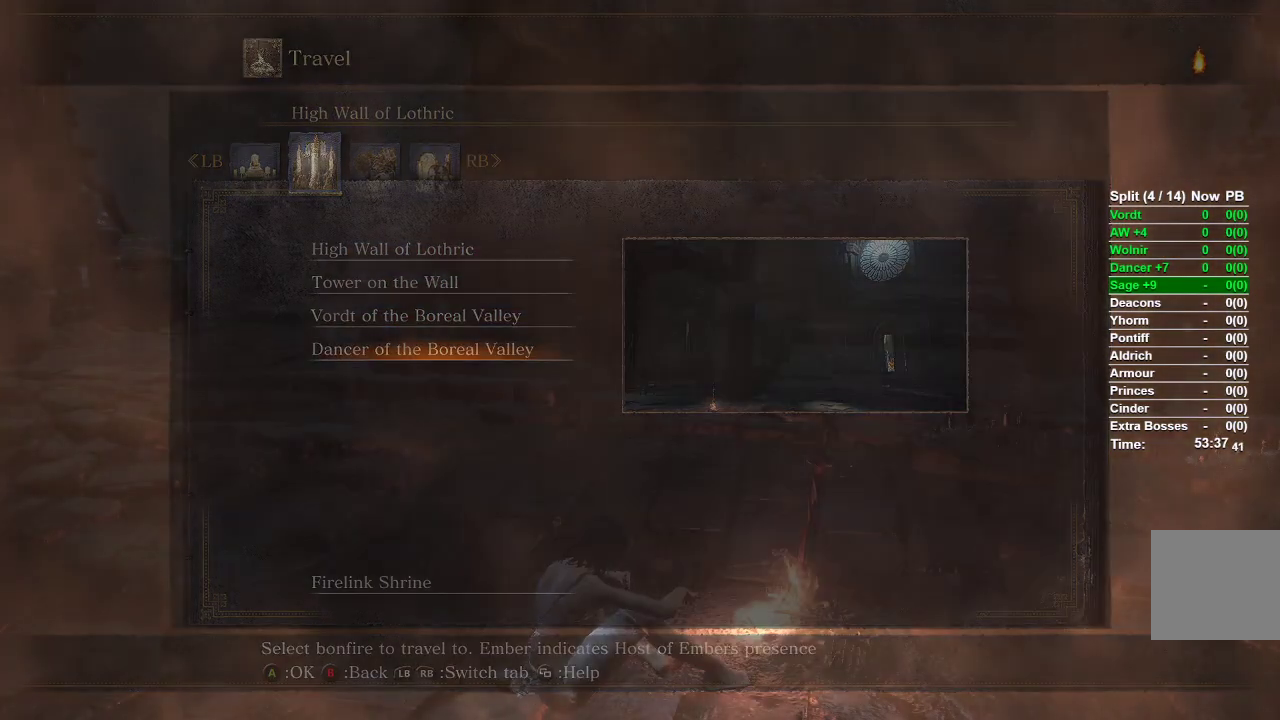
{"buttons": [], "left_stick": "center", "right_stick": "center", "events": [[17, "A", "up"]]}